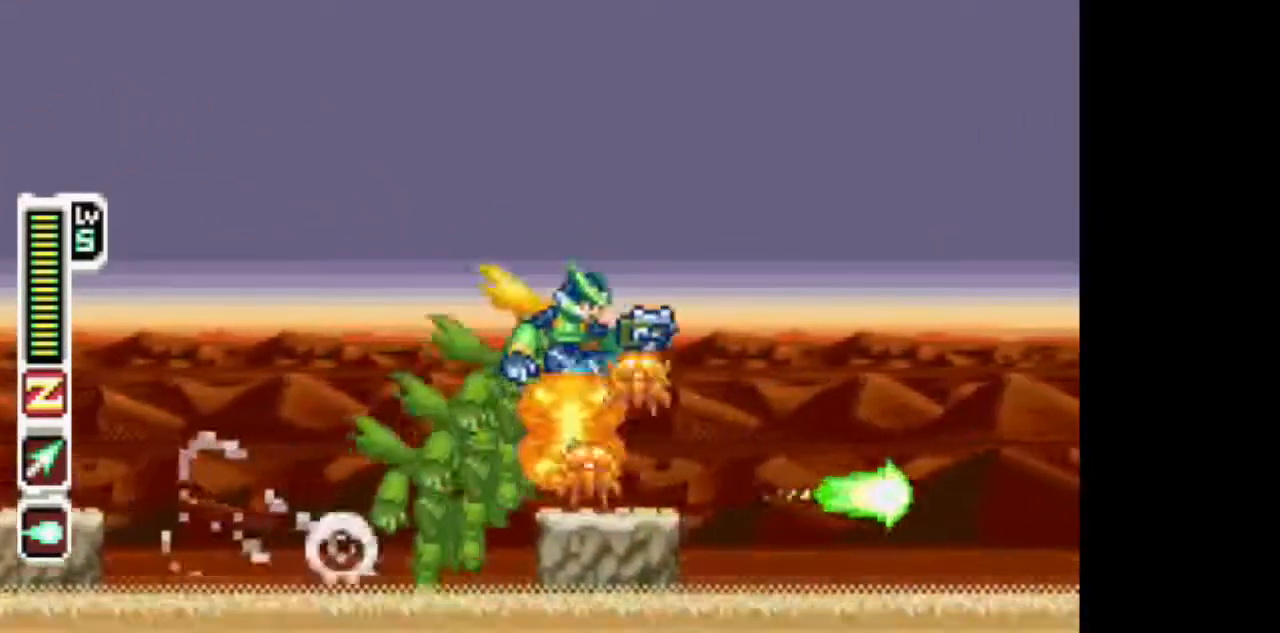
Gameplay with a controller (PlayStation layout); each line is a JSON object with the inputs held at the frame after it. "events" lists button and stick changes between this image and that frame as [ms after this image, input, new state], when the widget could be followed in between. Not read: L3 R1 R3.
{"buttons": ["TRIANGLE"], "events": [[233, "CIRCLE", "up"], [483, "DPAD_RIGHT", "up"]]}
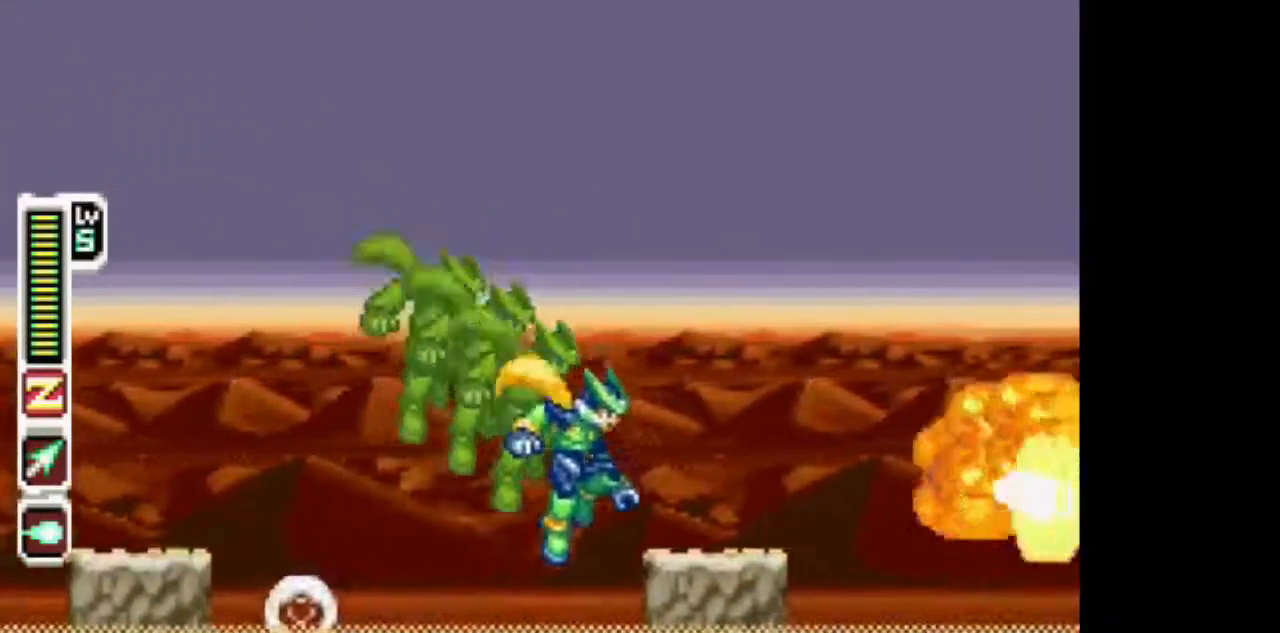
{"buttons": ["CIRCLE", "TRIANGLE", "L1", "DPAD_LEFT"], "events": [[33, "DPAD_LEFT", "down"], [183, "L1", "down"], [233, "TRIANGLE", "up"], [283, "TRIANGLE", "down"], [383, "CIRCLE", "down"]]}
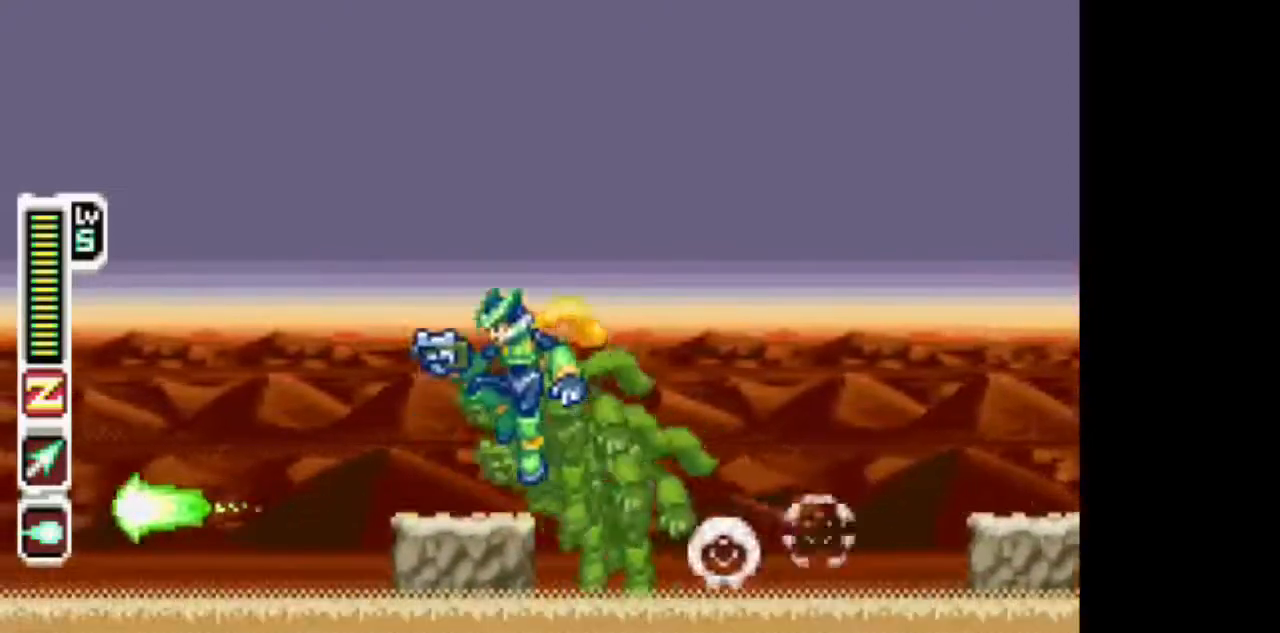
{"buttons": ["TRIANGLE"], "events": [[33, "L1", "up"], [250, "CIRCLE", "up"], [450, "DPAD_LEFT", "up"]]}
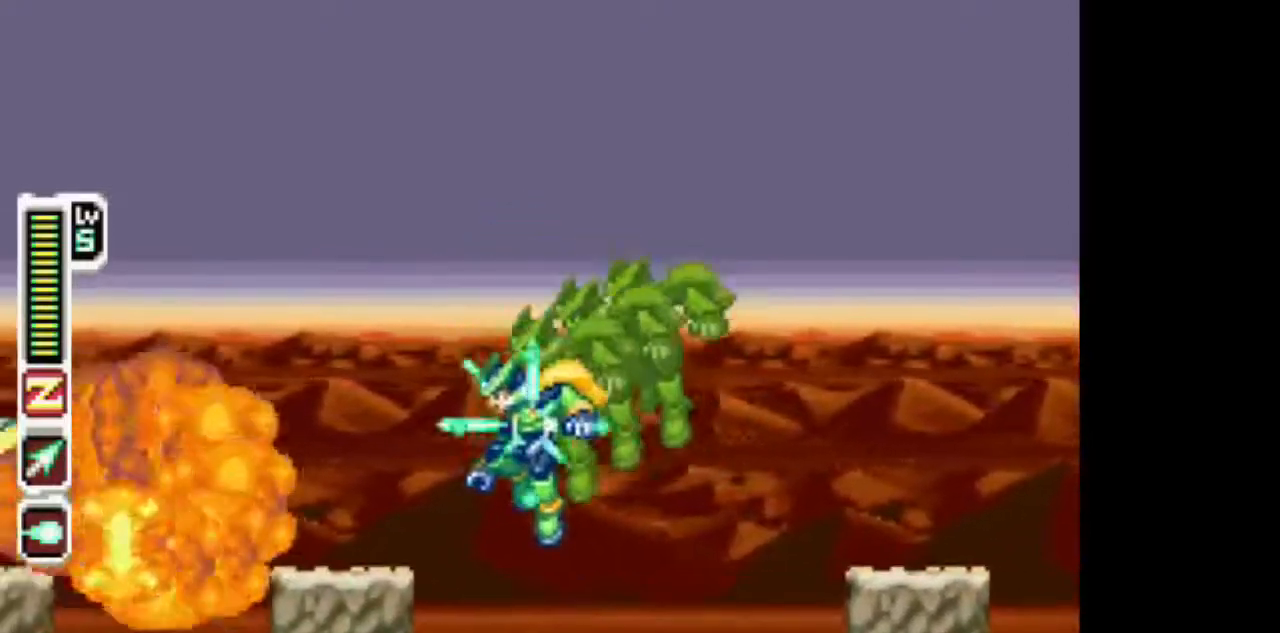
{"buttons": ["CIRCLE", "TRIANGLE", "DPAD_RIGHT"]}
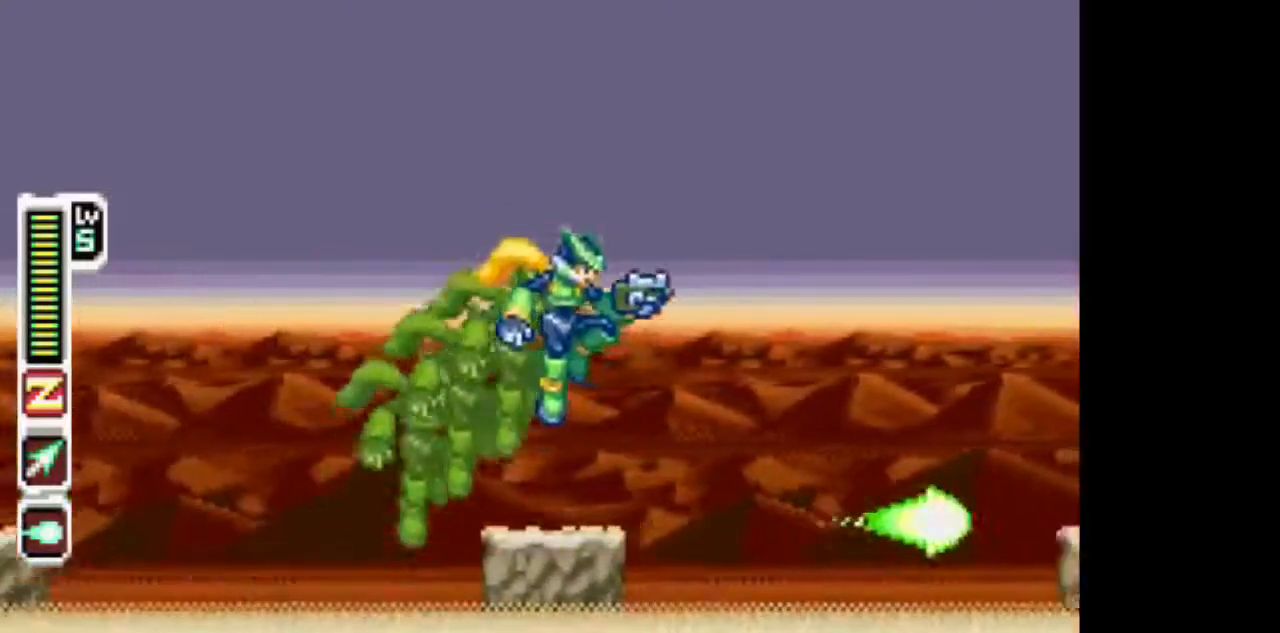
{"buttons": ["TRIANGLE", "DPAD_LEFT"], "events": [[217, "CIRCLE", "up"], [417, "DPAD_RIGHT", "up"], [467, "DPAD_LEFT", "down"]]}
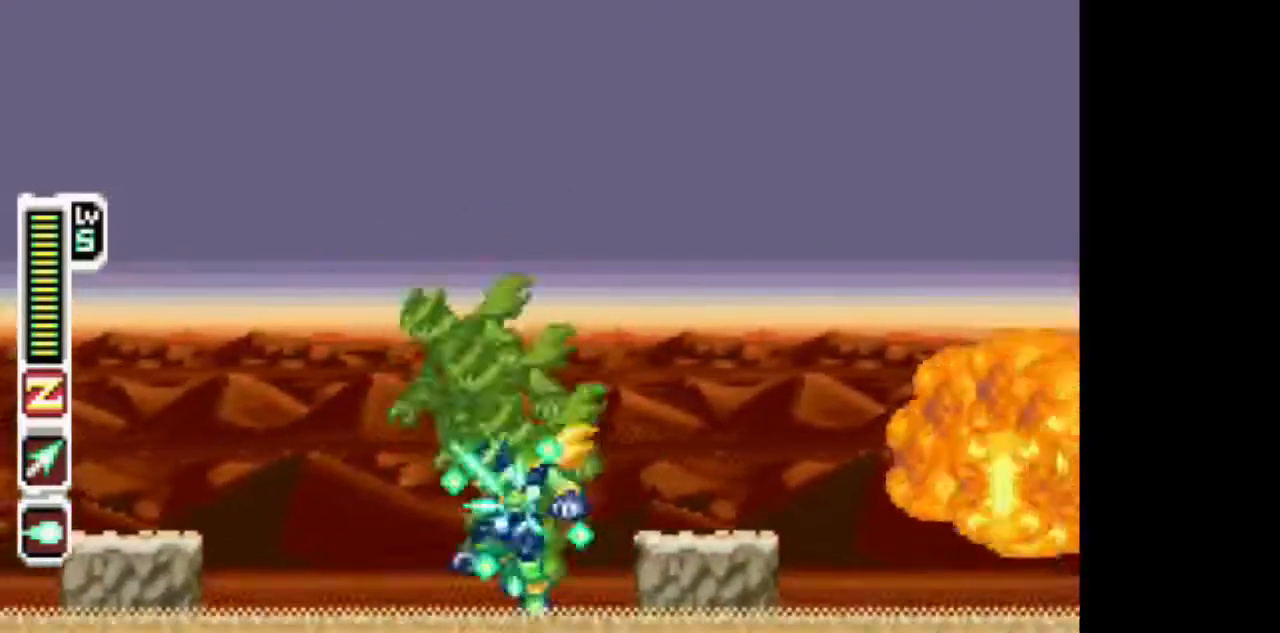
{"buttons": ["CIRCLE", "TRIANGLE", "DPAD_LEFT"], "events": [[83, "L1", "down"], [133, "TRIANGLE", "up"], [183, "TRIANGLE", "down"], [233, "CIRCLE", "down"], [483, "L1", "up"]]}
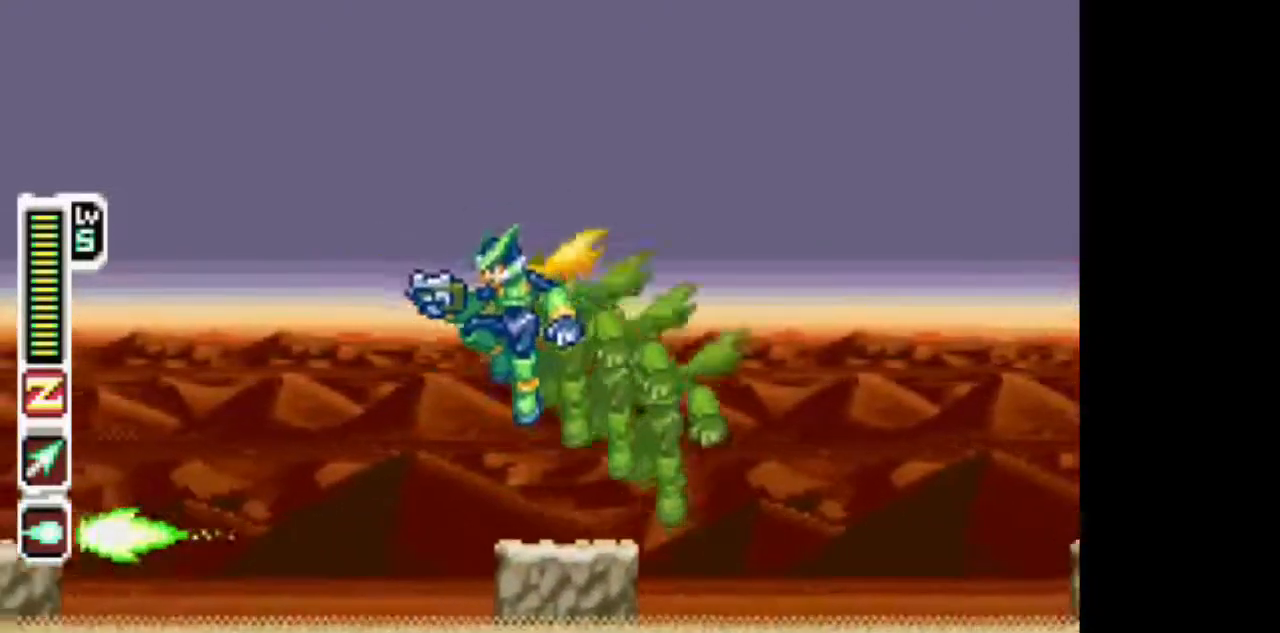
{"buttons": ["TRIANGLE", "DPAD_RIGHT"], "events": [[133, "CIRCLE", "up"], [383, "DPAD_LEFT", "up"], [450, "DPAD_RIGHT", "down"]]}
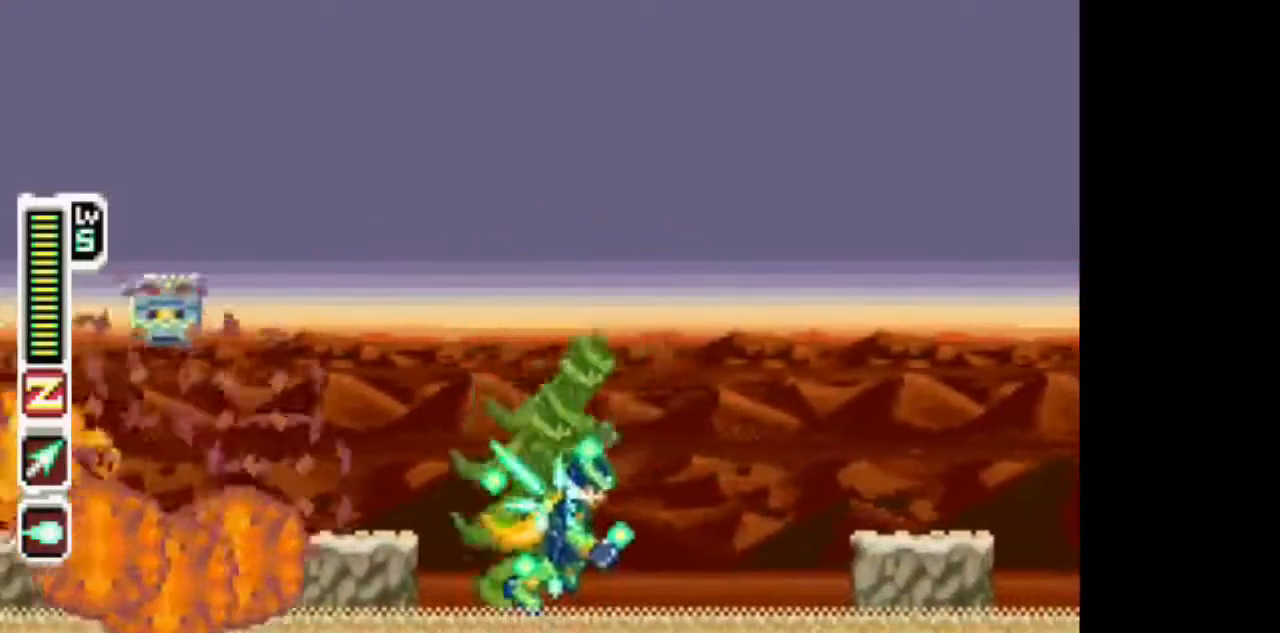
{"buttons": ["TRIANGLE", "DPAD_RIGHT"], "events": [[50, "TRIANGLE", "up"], [100, "TRIANGLE", "down"], [200, "CIRCLE", "down"], [500, "CIRCLE", "up"]]}
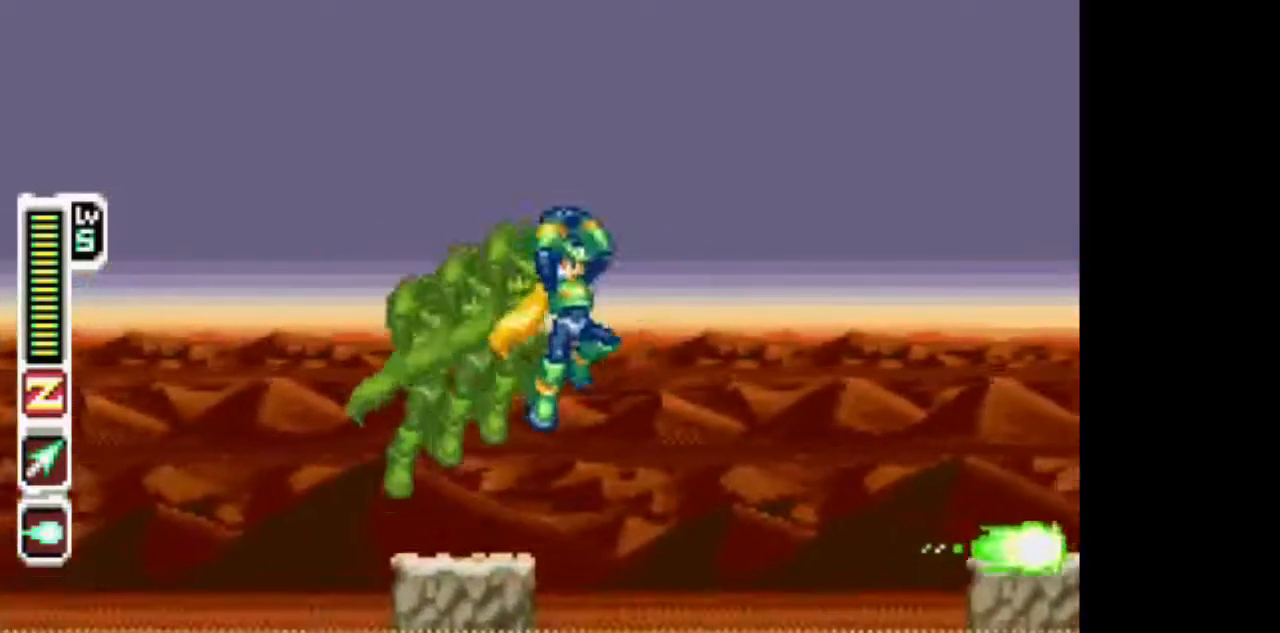
{"buttons": ["DPAD_LEFT"], "events": [[267, "DPAD_RIGHT", "up"], [317, "DPAD_LEFT", "down"], [467, "TRIANGLE", "up"]]}
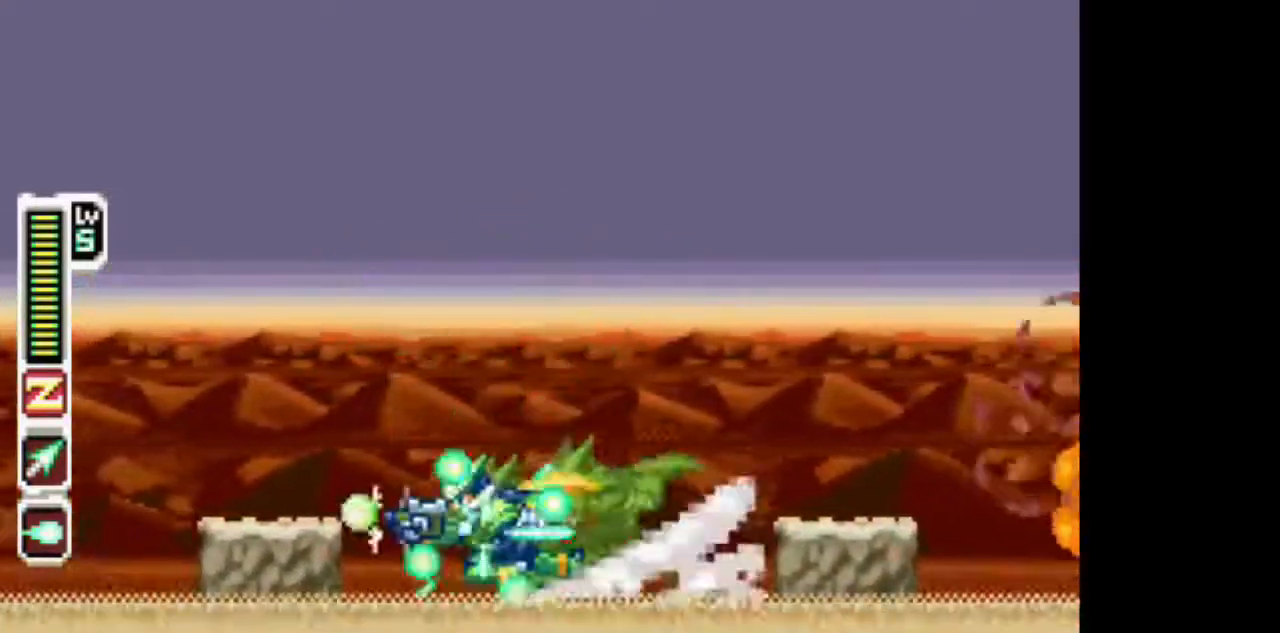
{"buttons": ["TRIANGLE", "DPAD_LEFT"], "events": [[17, "TRIANGLE", "down"], [67, "CIRCLE", "down"], [417, "CIRCLE", "up"]]}
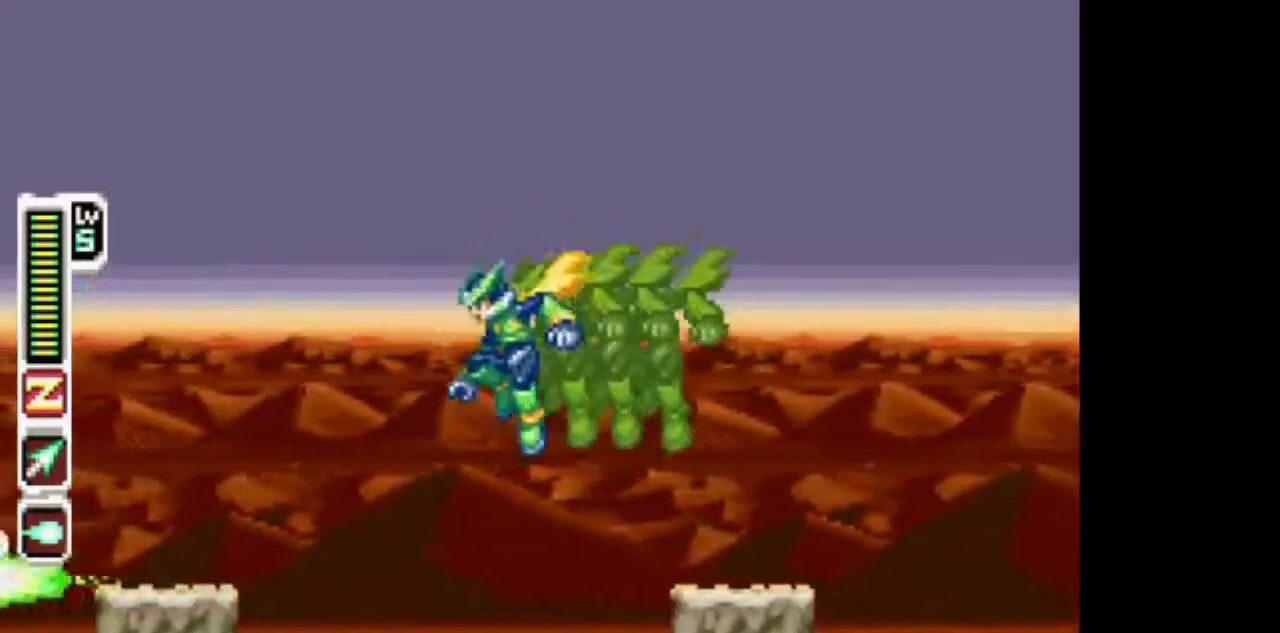
{"buttons": ["CIRCLE", "TRIANGLE", "DPAD_RIGHT"], "events": [[183, "DPAD_LEFT", "up"], [233, "DPAD_RIGHT", "down"], [333, "TRIANGLE", "up"], [383, "TRIANGLE", "down"], [433, "CIRCLE", "down"]]}
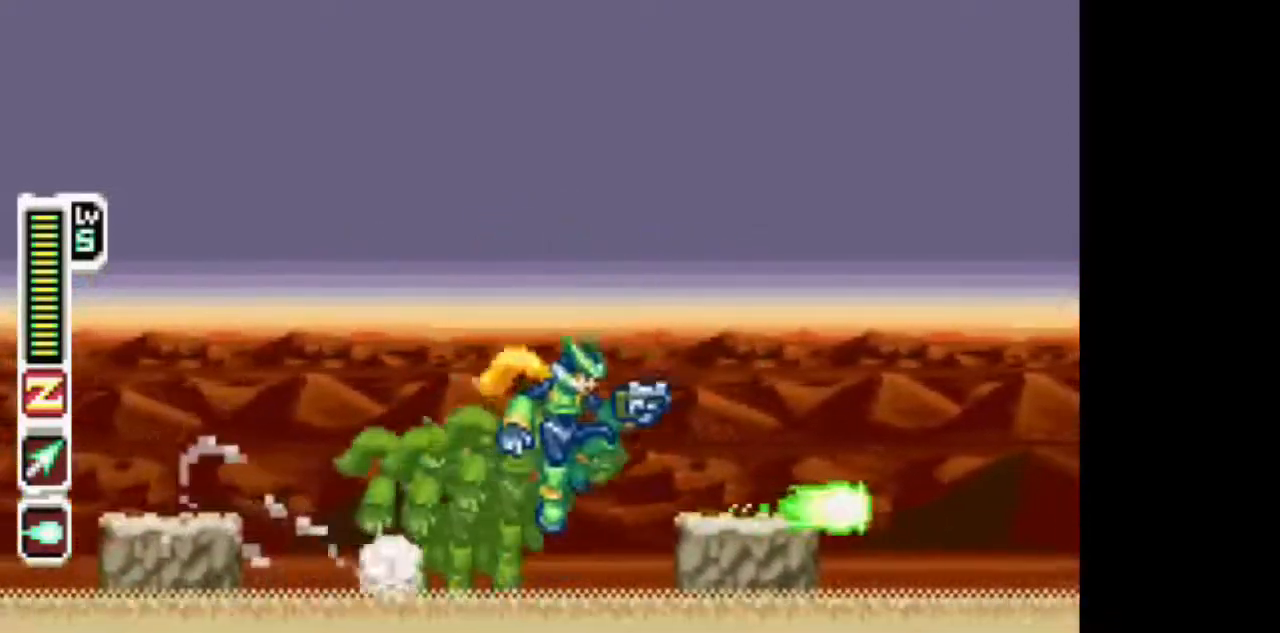
{"buttons": ["TRIANGLE", "DPAD_RIGHT"], "events": [[300, "CIRCLE", "up"]]}
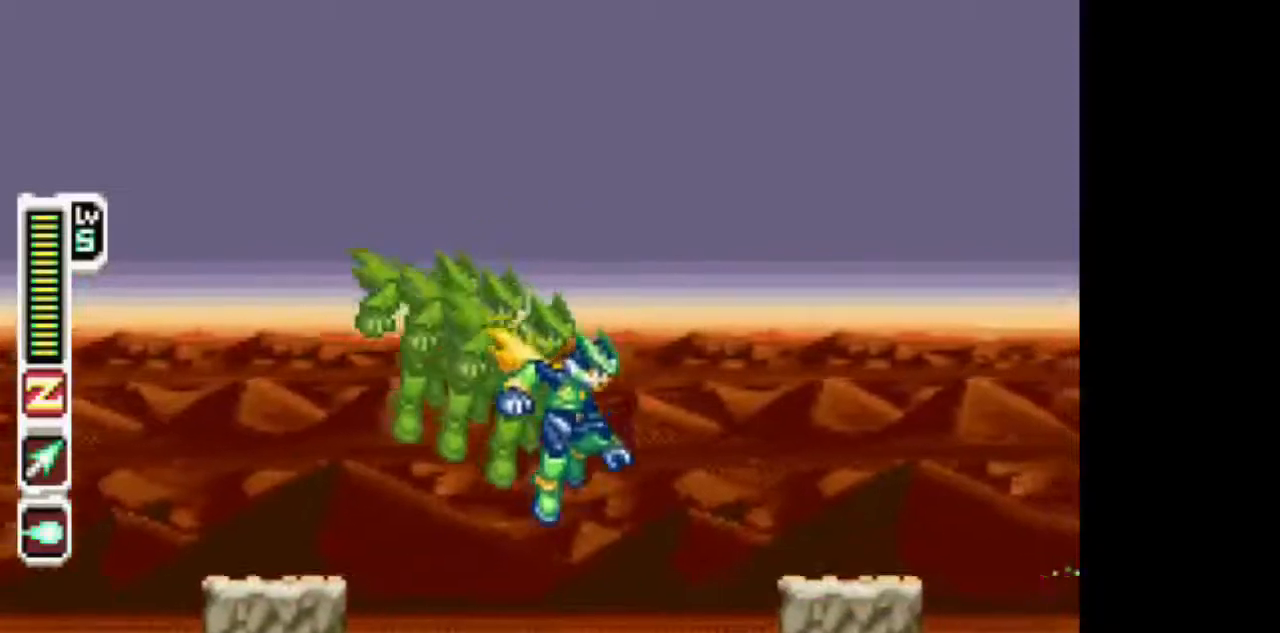
{"buttons": ["CIRCLE", "TRIANGLE", "DPAD_LEFT"], "events": [[100, "DPAD_RIGHT", "up"], [150, "DPAD_LEFT", "down"], [200, "TRIANGLE", "up"], [317, "CIRCLE", "down"], [317, "TRIANGLE", "down"]]}
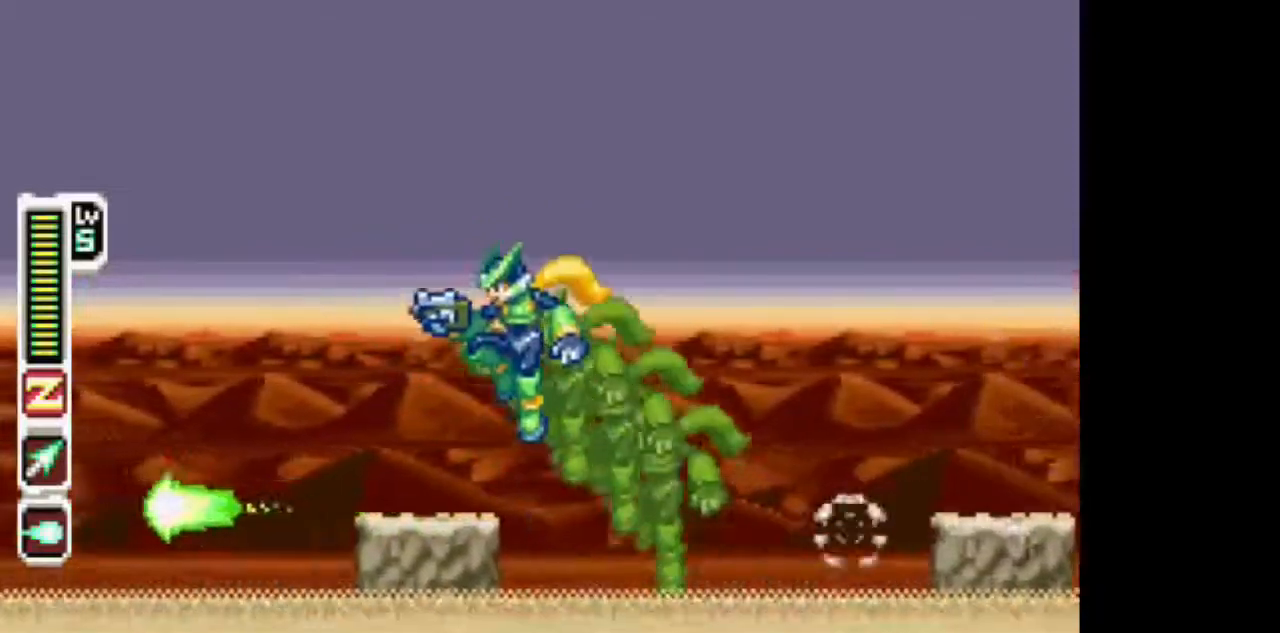
{"buttons": ["TRIANGLE"], "events": [[167, "CIRCLE", "up"], [483, "DPAD_LEFT", "up"]]}
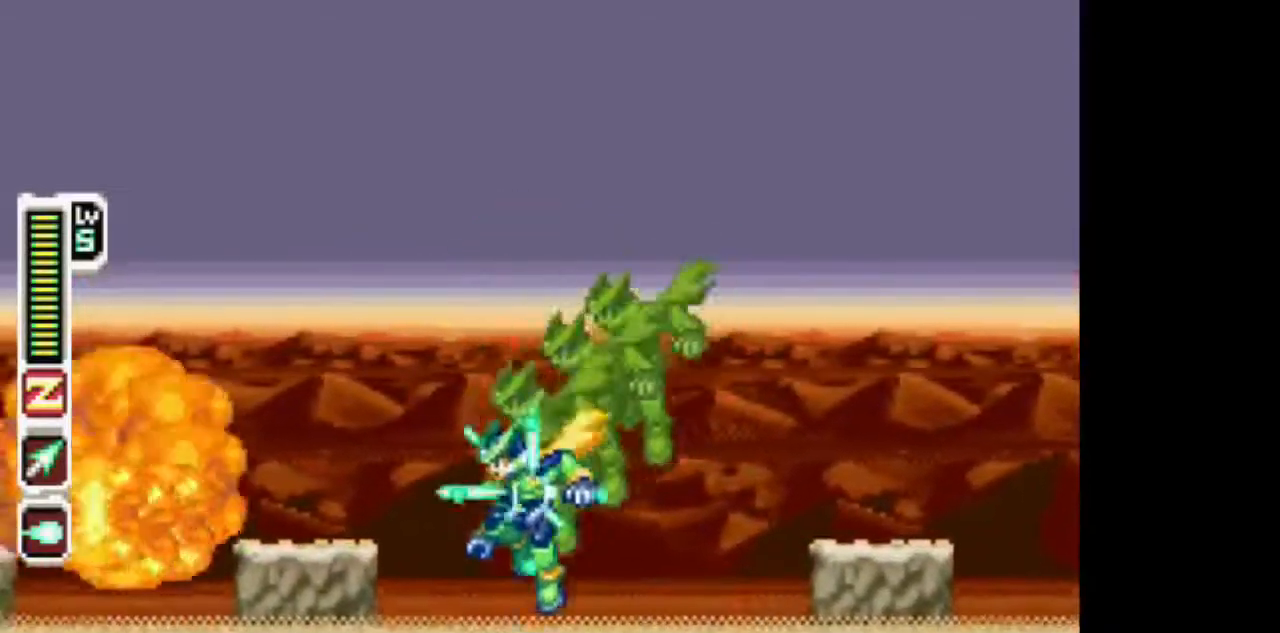
{"buttons": ["CIRCLE", "TRIANGLE", "DPAD_RIGHT"]}
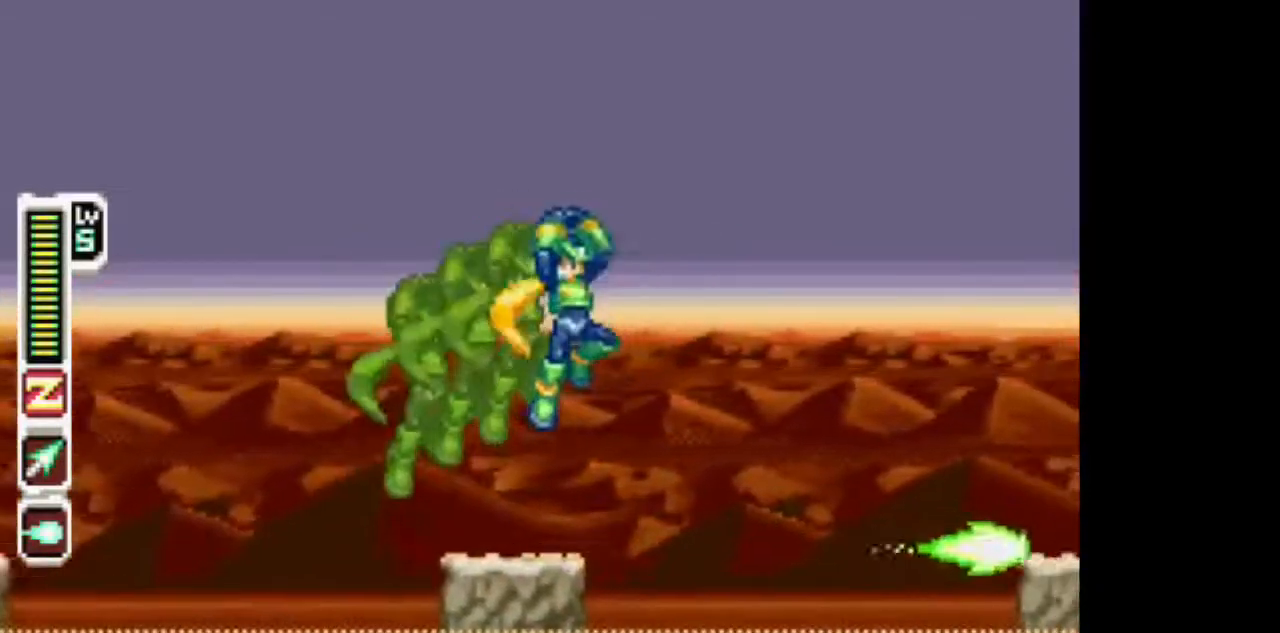
{"buttons": ["TRIANGLE", "L1", "DPAD_LEFT"], "events": [[50, "CIRCLE", "up"], [300, "DPAD_RIGHT", "up"], [350, "DPAD_LEFT", "down"], [450, "L1", "down"], [450, "TRIANGLE", "up"], [500, "TRIANGLE", "down"]]}
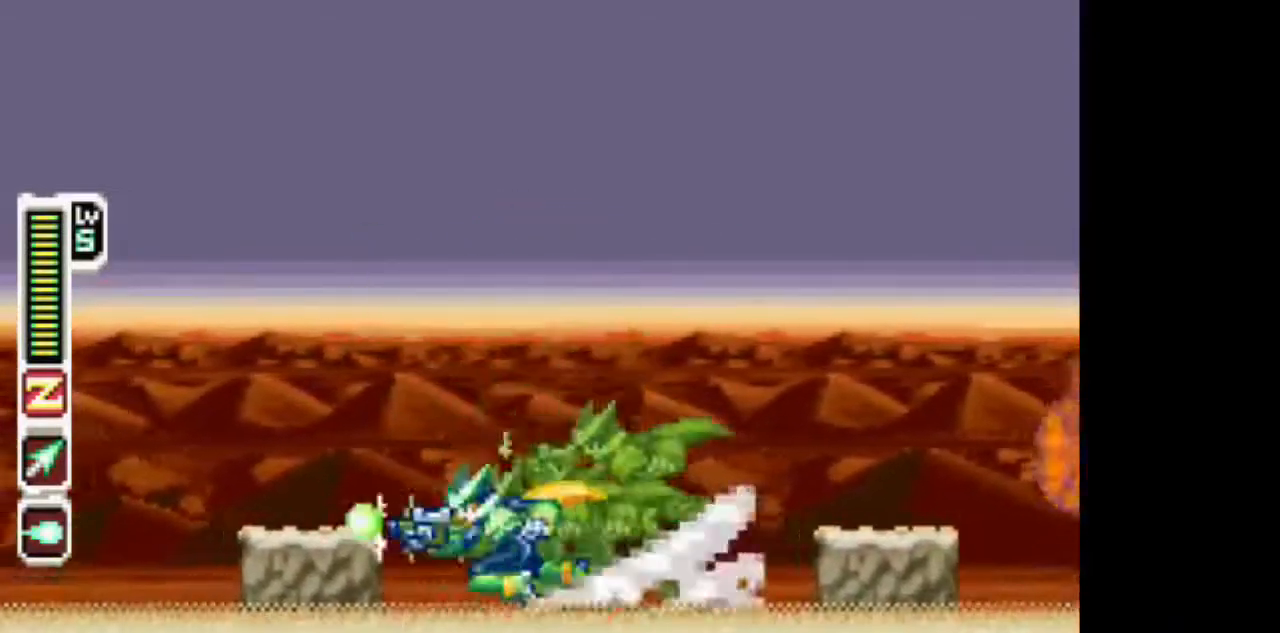
{"buttons": ["TRIANGLE", "DPAD_LEFT"], "events": [[50, "CIRCLE", "down"], [267, "L1", "up"], [367, "CIRCLE", "up"]]}
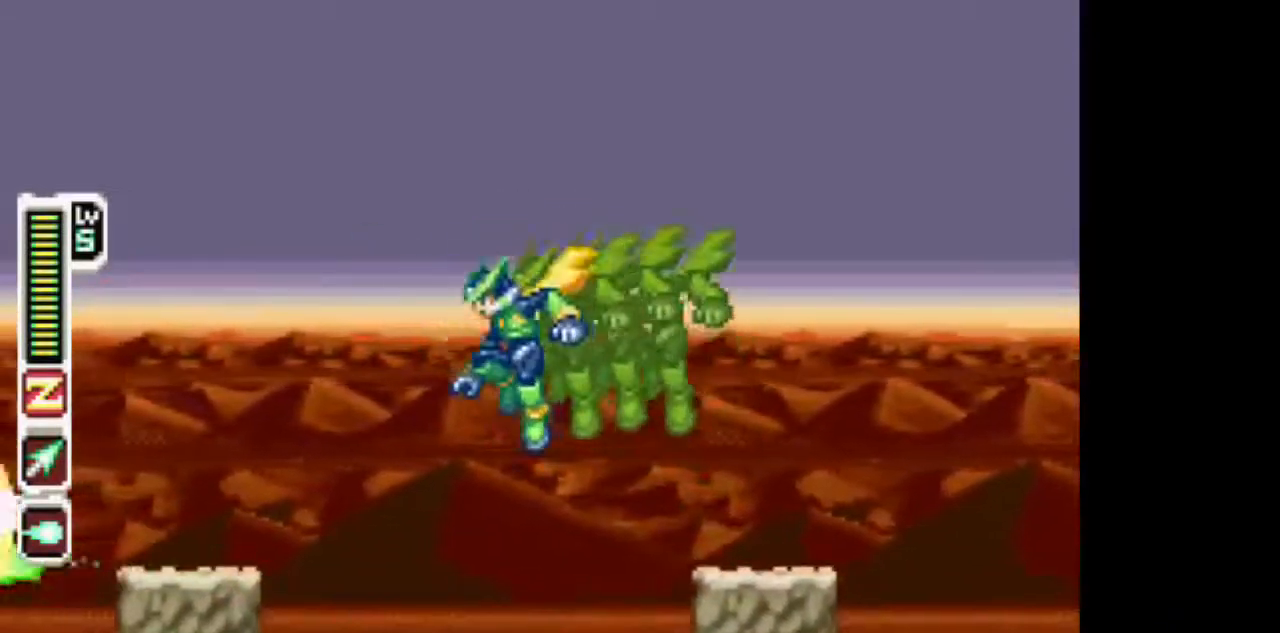
{"buttons": ["CIRCLE", "TRIANGLE", "DPAD_RIGHT"], "events": [[183, "DPAD_LEFT", "up"], [233, "DPAD_RIGHT", "down"], [333, "TRIANGLE", "up"], [383, "TRIANGLE", "down"], [433, "CIRCLE", "down"]]}
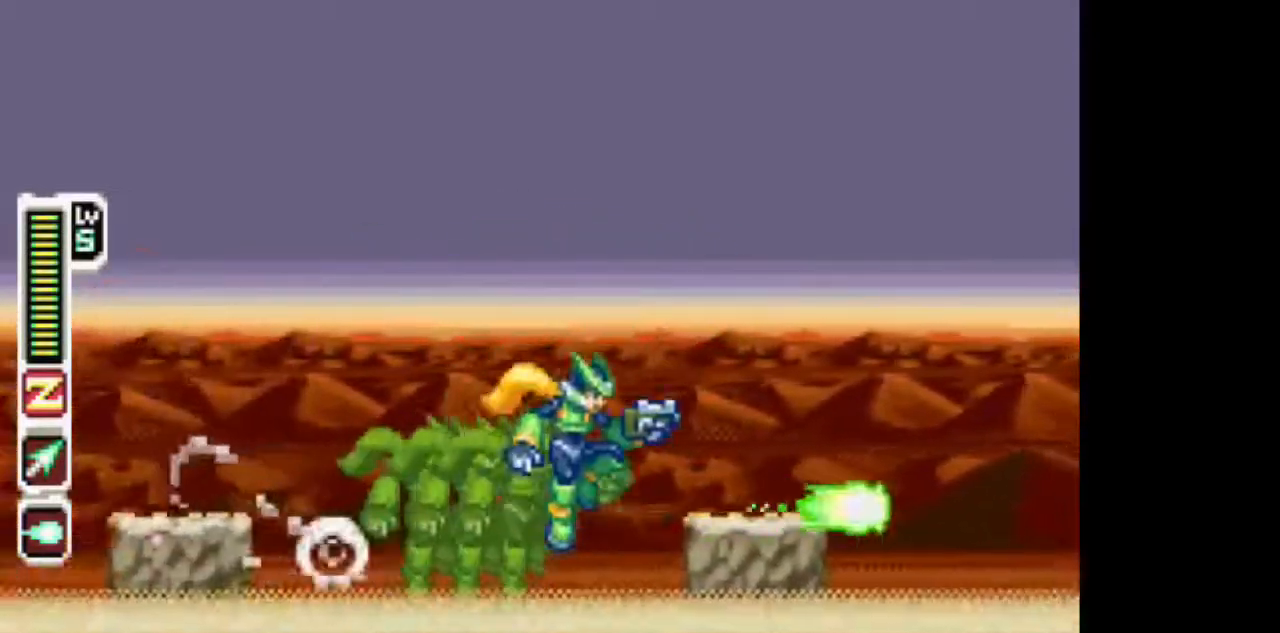
{"buttons": ["TRIANGLE", "DPAD_RIGHT"], "events": [[233, "CIRCLE", "up"]]}
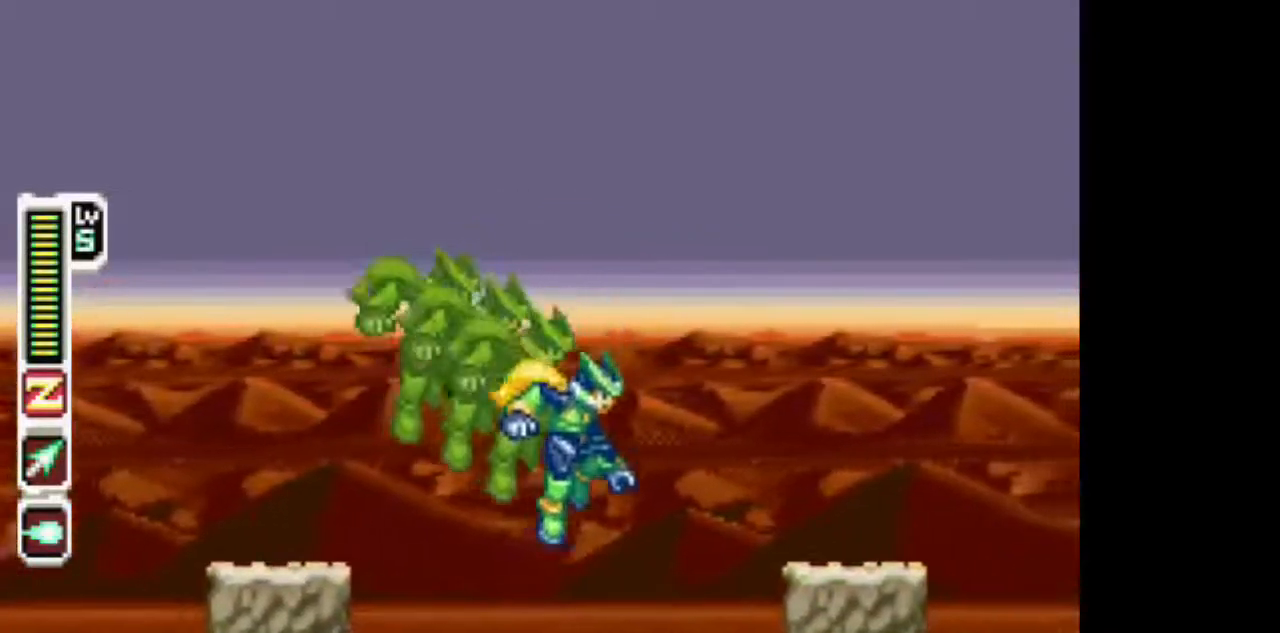
{"buttons": ["CIRCLE", "TRIANGLE", "DPAD_LEFT"], "events": [[50, "DPAD_RIGHT", "up"], [100, "DPAD_LEFT", "down"], [200, "TRIANGLE", "up"], [250, "CIRCLE", "down"], [250, "TRIANGLE", "down"]]}
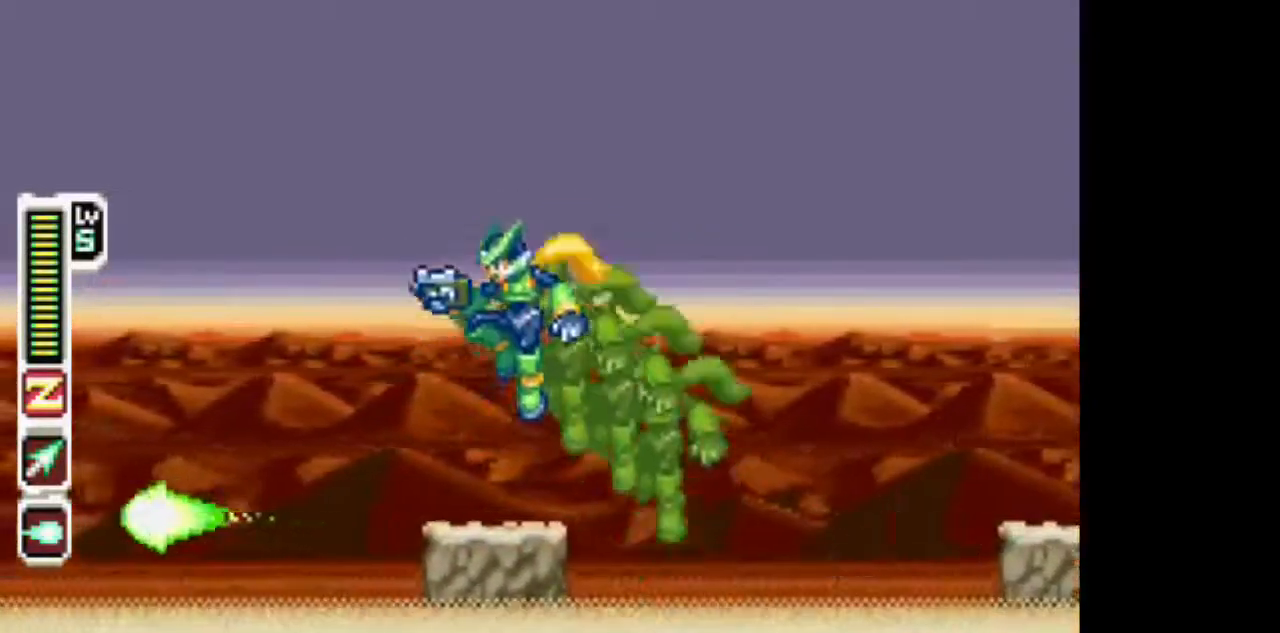
{"buttons": ["TRIANGLE", "DPAD_RIGHT"], "events": [[150, "CIRCLE", "up"], [417, "DPAD_LEFT", "up"], [467, "DPAD_RIGHT", "down"]]}
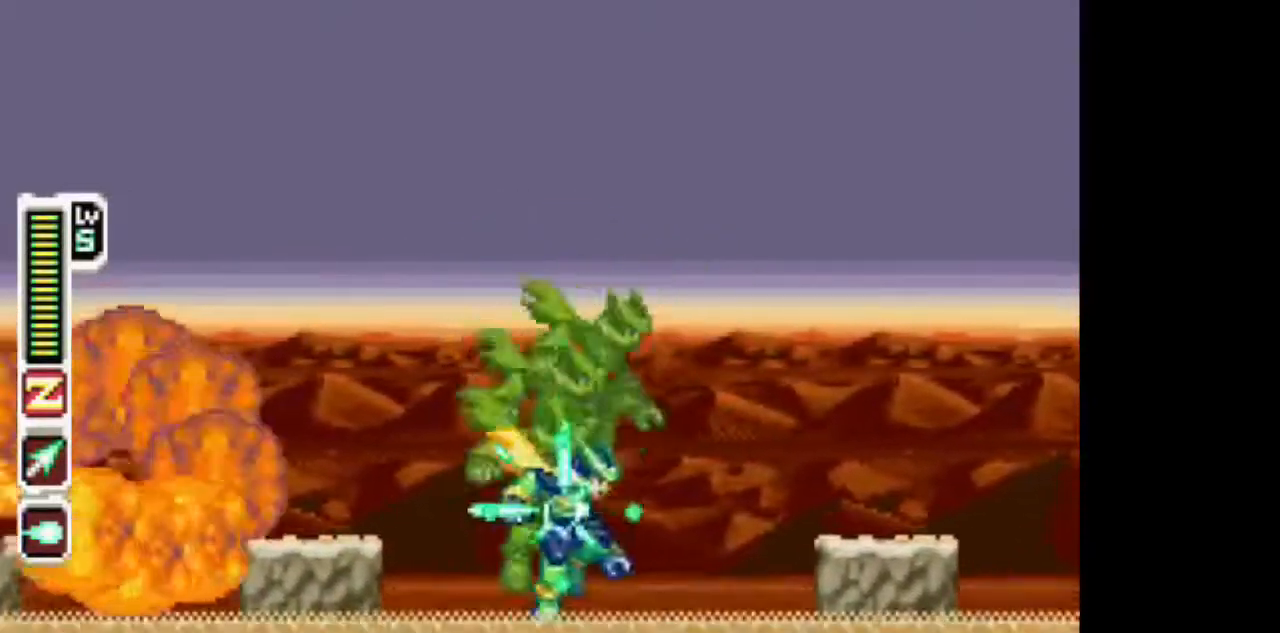
{"buttons": ["TRIANGLE", "DPAD_RIGHT"], "events": [[17, "TRIANGLE", "up"], [67, "TRIANGLE", "down"], [117, "CIRCLE", "down"], [433, "CIRCLE", "up"]]}
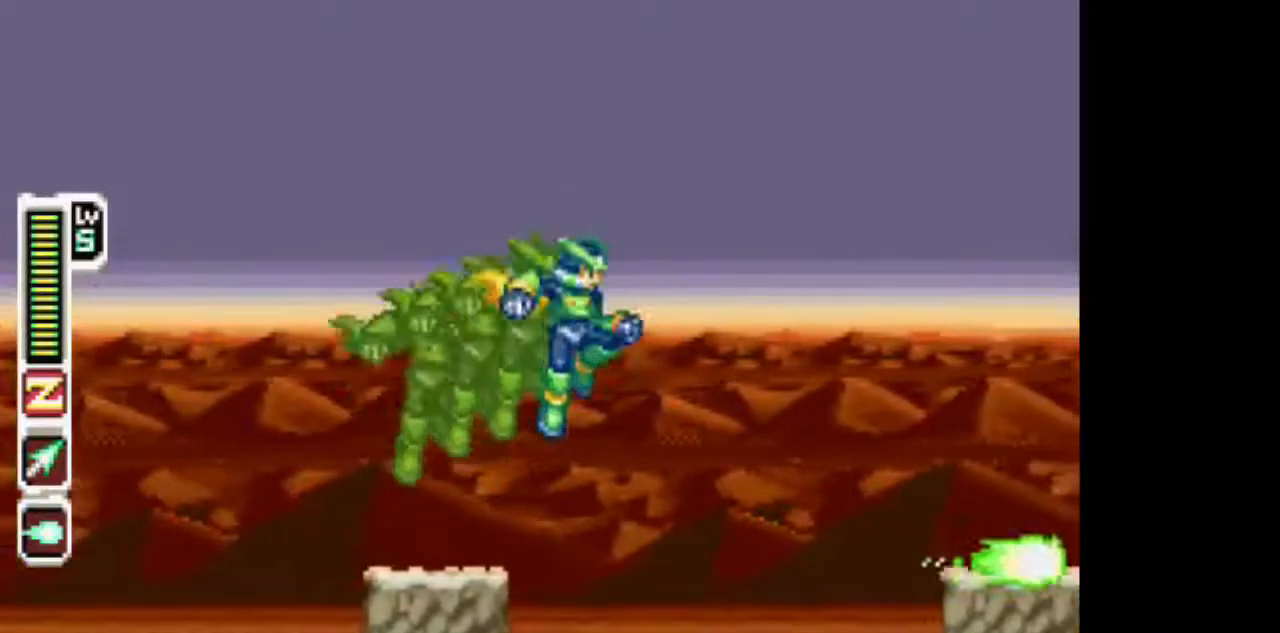
{"buttons": ["CIRCLE", "TRIANGLE", "L1", "DPAD_LEFT"], "events": [[233, "DPAD_RIGHT", "up"], [283, "DPAD_LEFT", "down"], [333, "TRIANGLE", "up"], [350, "L1", "down"], [433, "CIRCLE", "down"], [433, "TRIANGLE", "down"]]}
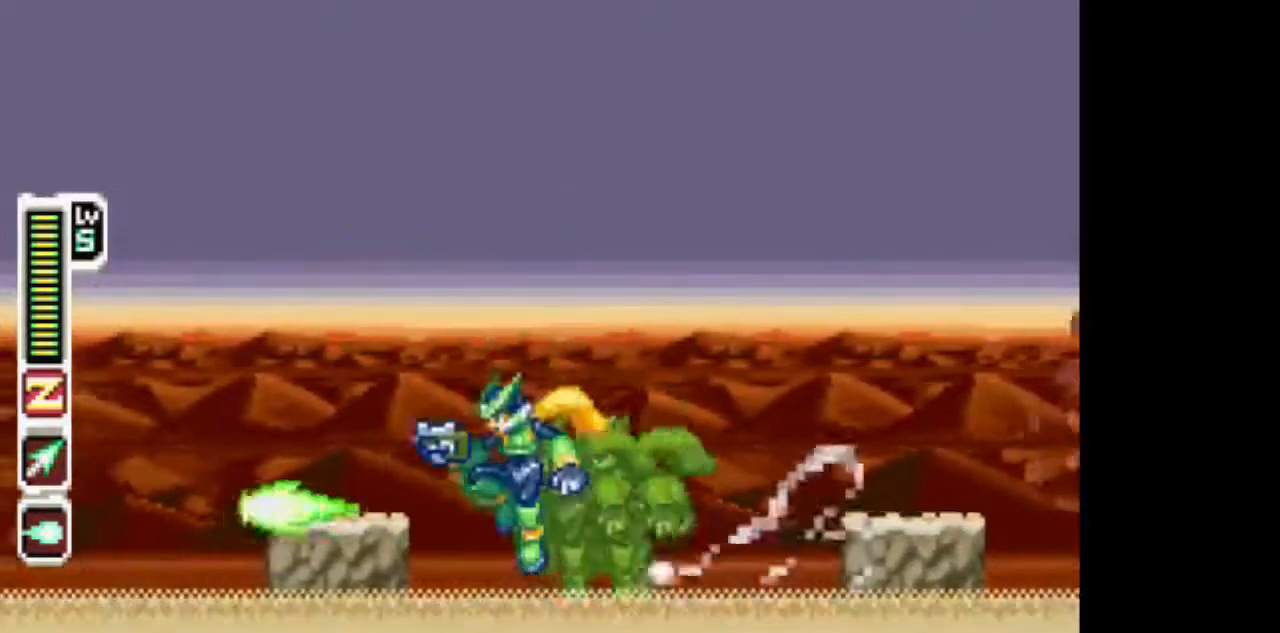
{"buttons": ["TRIANGLE", "DPAD_LEFT"], "events": [[150, "L1", "up"], [250, "CIRCLE", "up"]]}
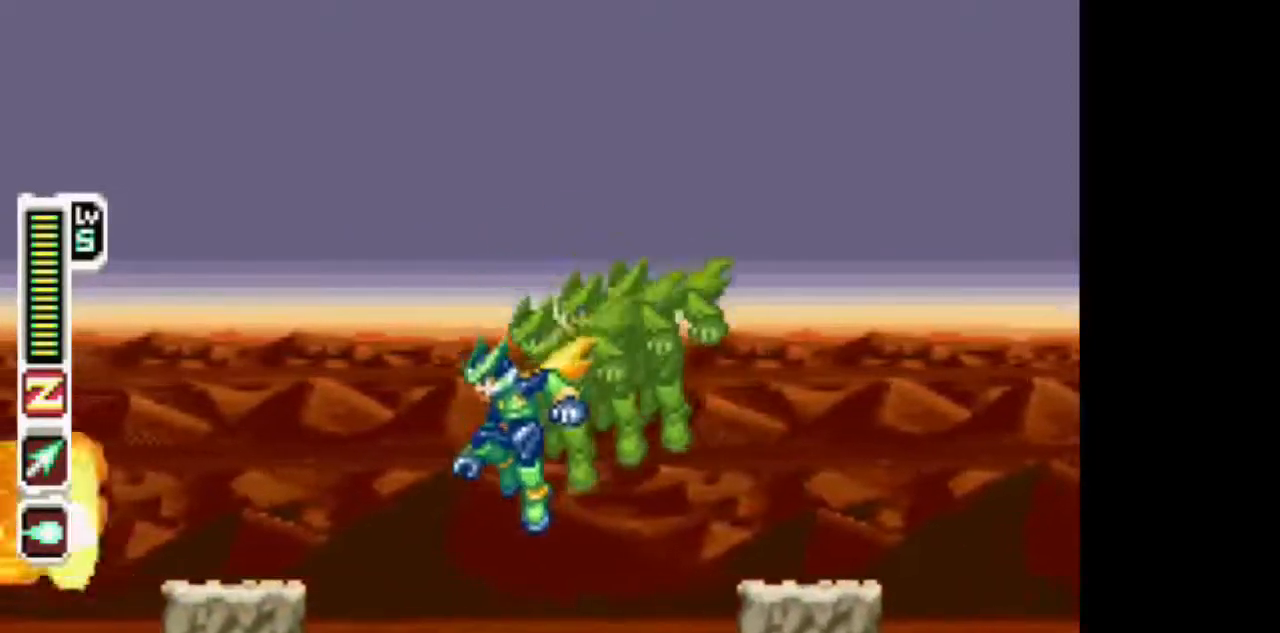
{"buttons": ["CIRCLE", "TRIANGLE", "DPAD_RIGHT"], "events": [[50, "DPAD_LEFT", "up"], [100, "DPAD_RIGHT", "down"], [217, "TRIANGLE", "up"], [267, "TRIANGLE", "down"], [317, "CIRCLE", "down"]]}
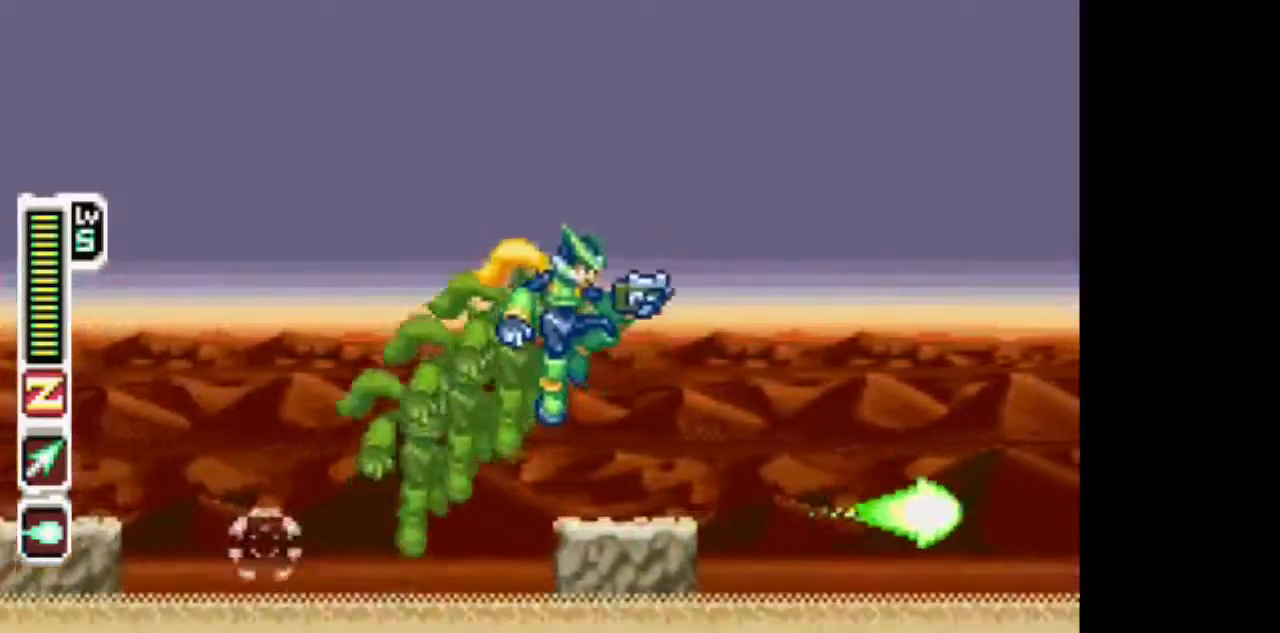
{"buttons": ["TRIANGLE", "DPAD_LEFT"], "events": [[167, "CIRCLE", "up"], [433, "DPAD_RIGHT", "up"], [483, "DPAD_LEFT", "down"]]}